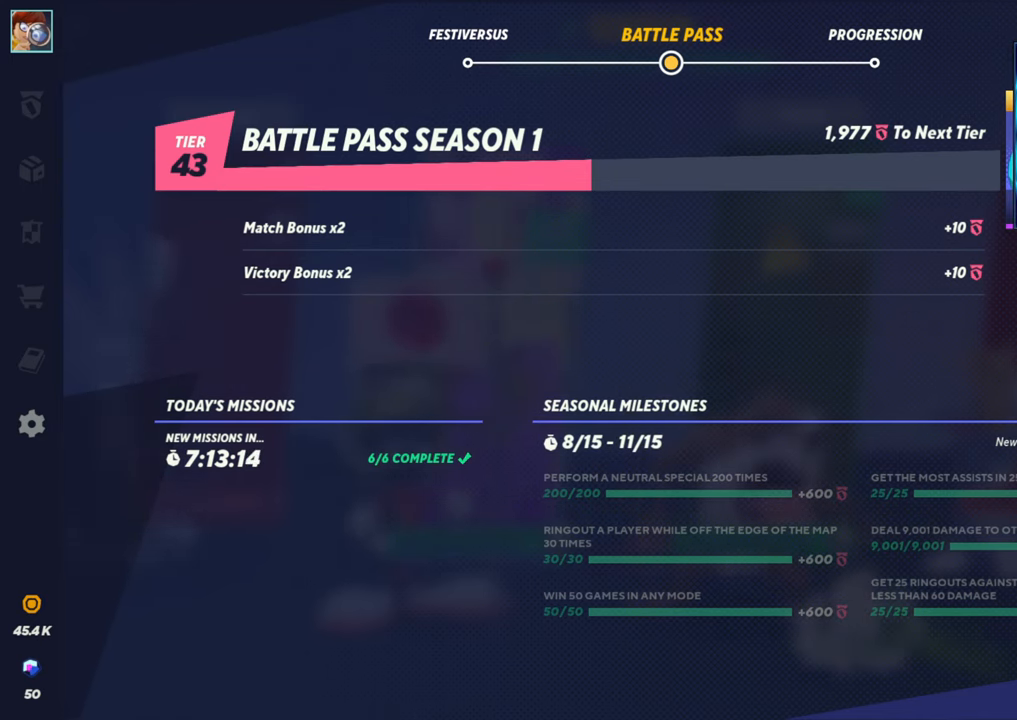
Gameplay with a controller (arcade stick); each line is a JSON object with the inputs held at the frame after it (dt_ms = milliseconds from this image to that frame). "events" lists button and stick changes between this image and that frame as [ms after this image, input, new state], when the widget could be followed in between. Not read: L3 R3.
{"dt_ms": 500, "buttons": [], "left_stick": "center", "events": [[33, "SQUARE", "down"], [117, "SQUARE", "up"]]}
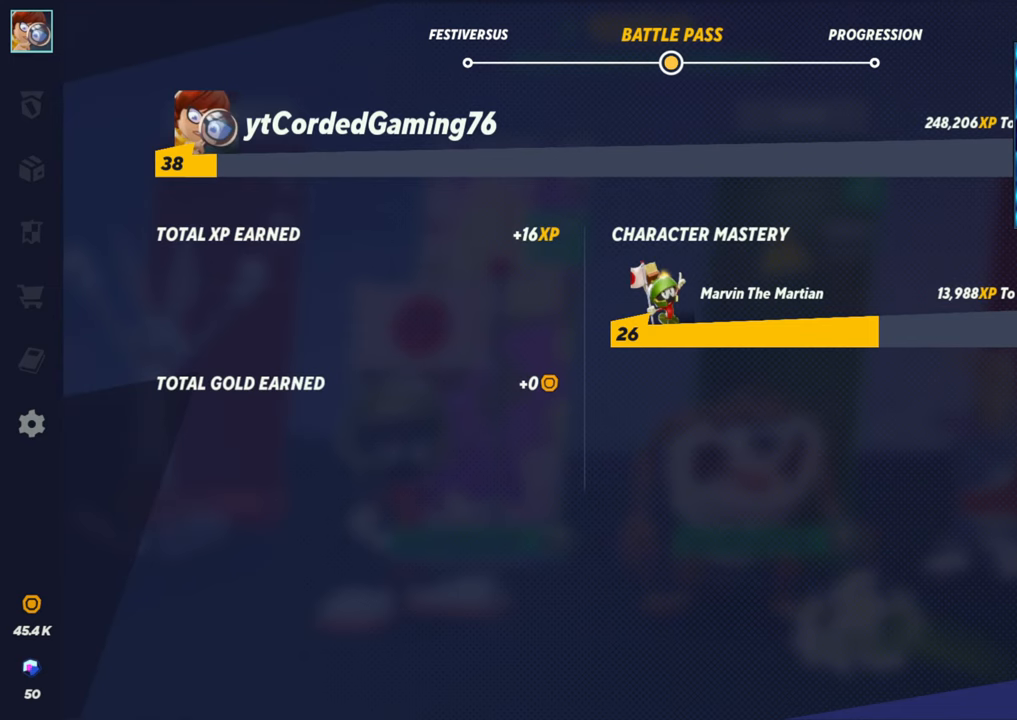
{"dt_ms": 500, "buttons": [], "left_stick": "center", "events": []}
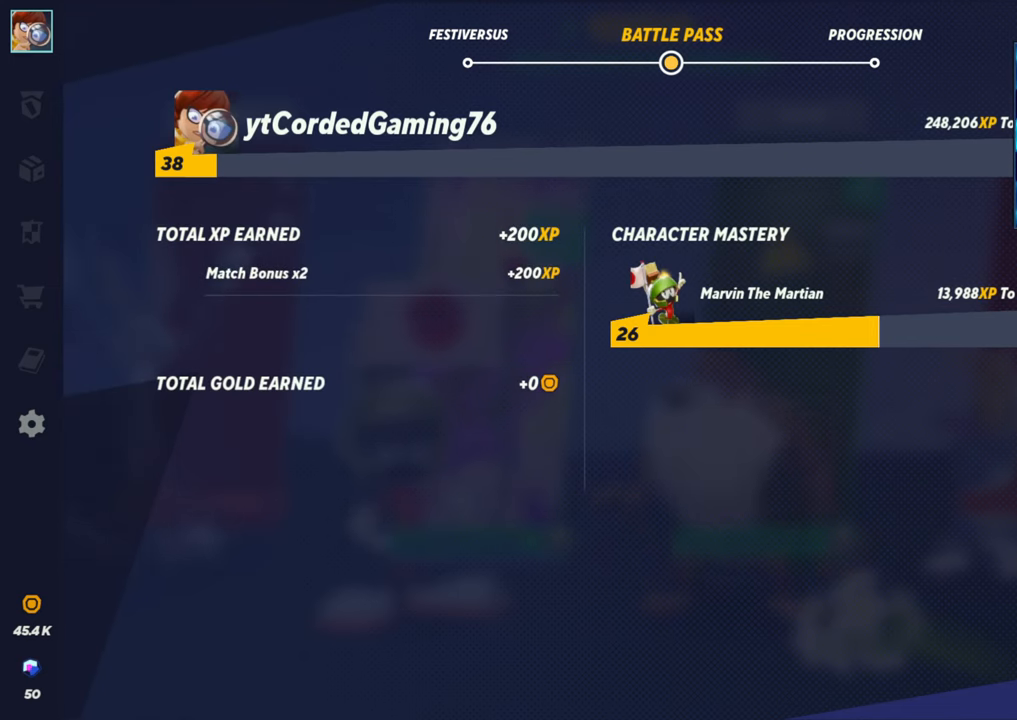
{"dt_ms": 500, "buttons": [], "left_stick": "center", "events": []}
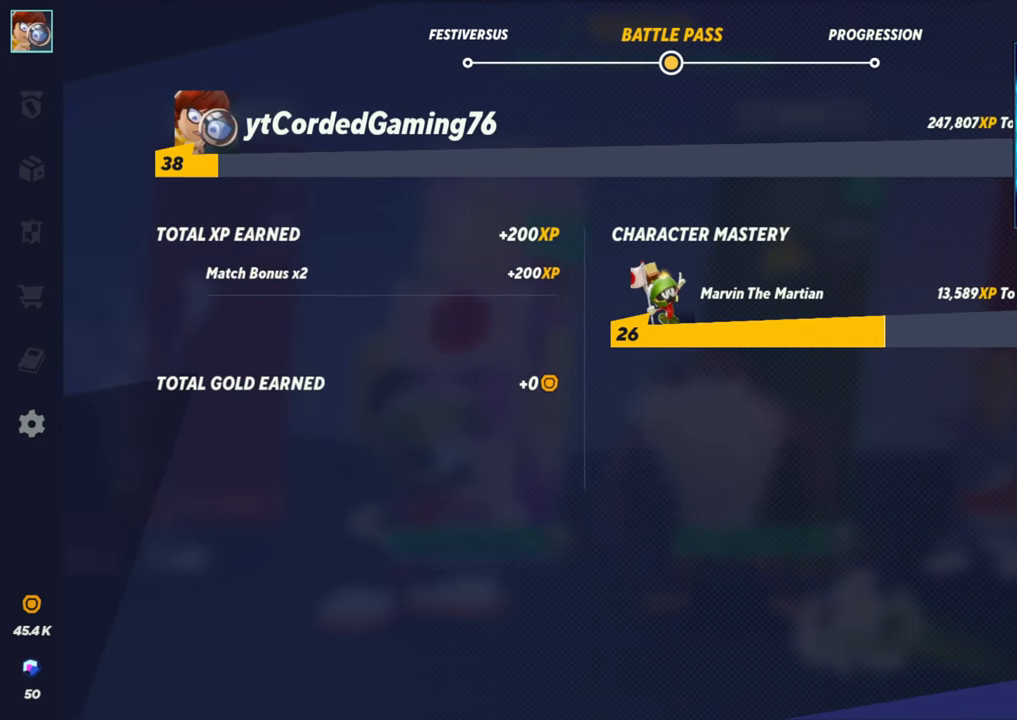
{"dt_ms": 500, "buttons": [], "left_stick": "center", "events": []}
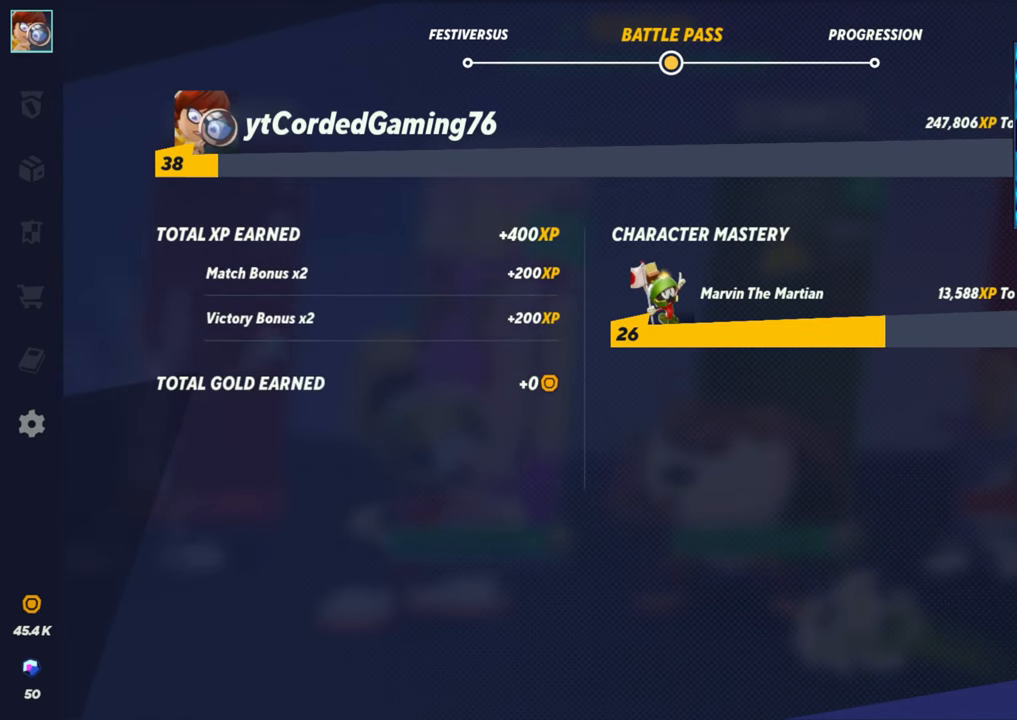
{"dt_ms": 500, "buttons": [], "left_stick": "center", "events": []}
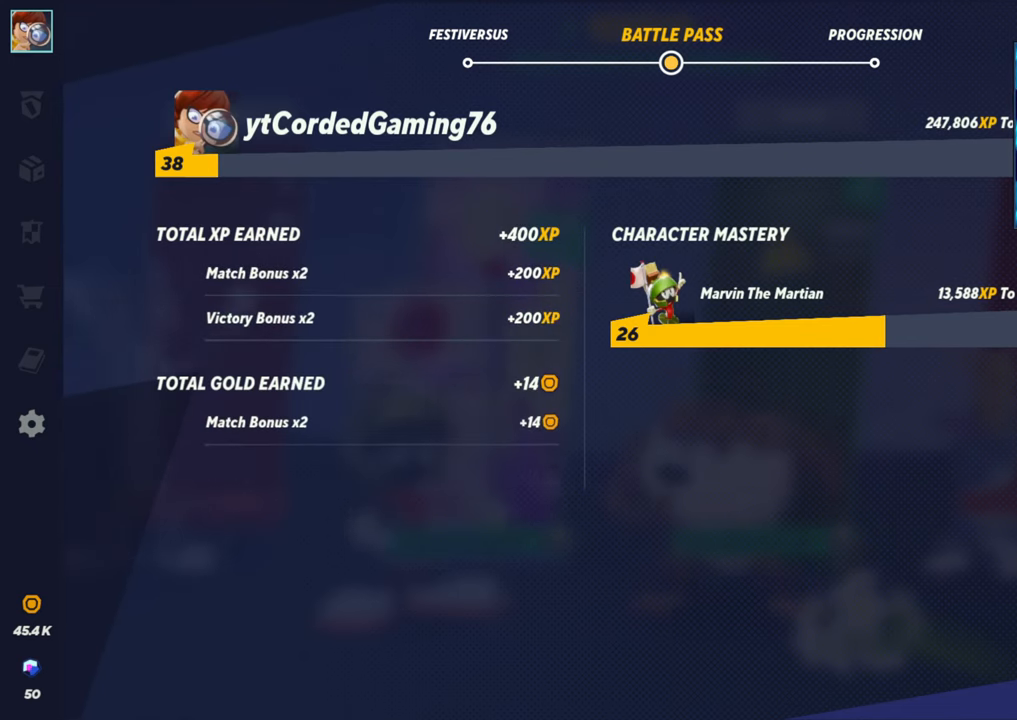
{"dt_ms": 500, "buttons": [], "left_stick": "center", "events": []}
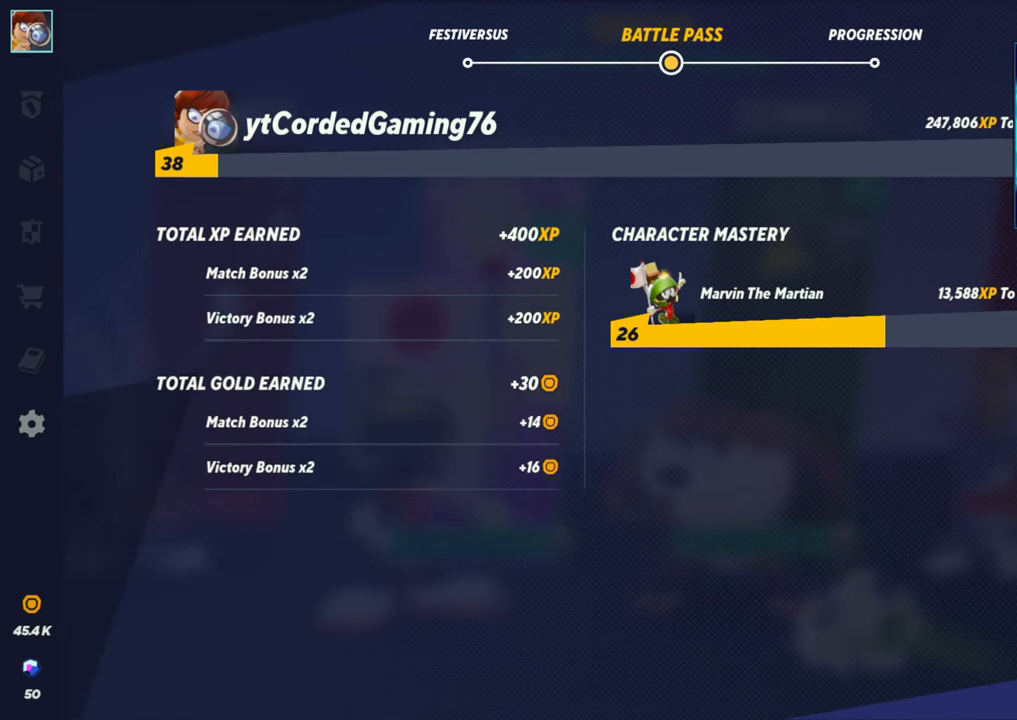
{"dt_ms": 500, "buttons": [], "left_stick": "center", "events": []}
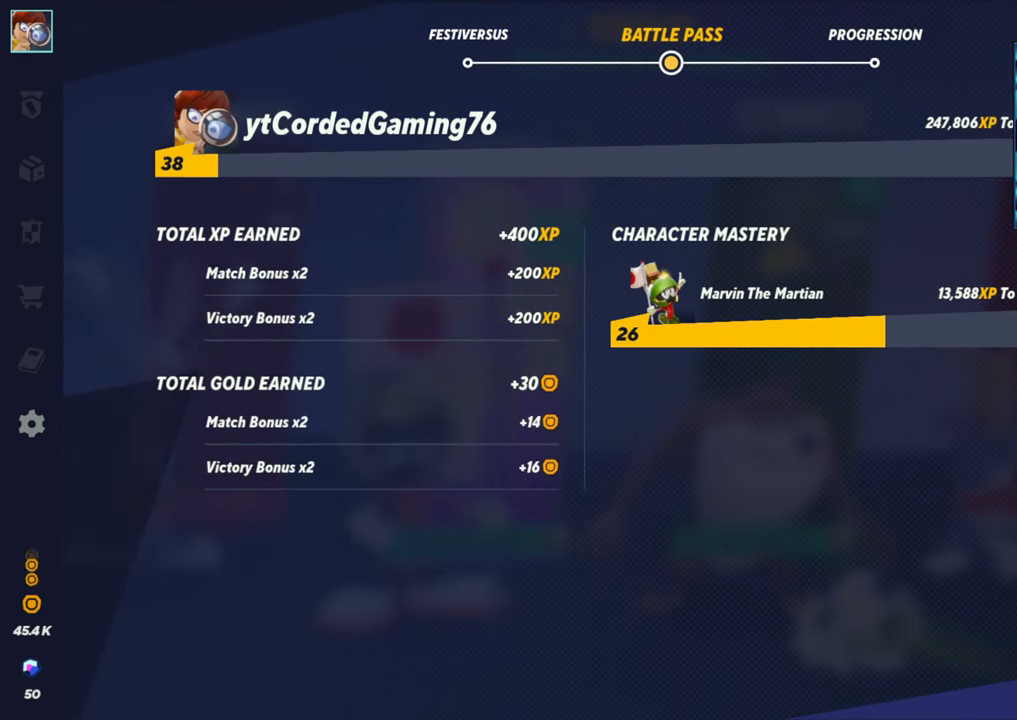
{"dt_ms": 500, "buttons": [], "left_stick": "down", "events": [[467, "left_stick", "down"]]}
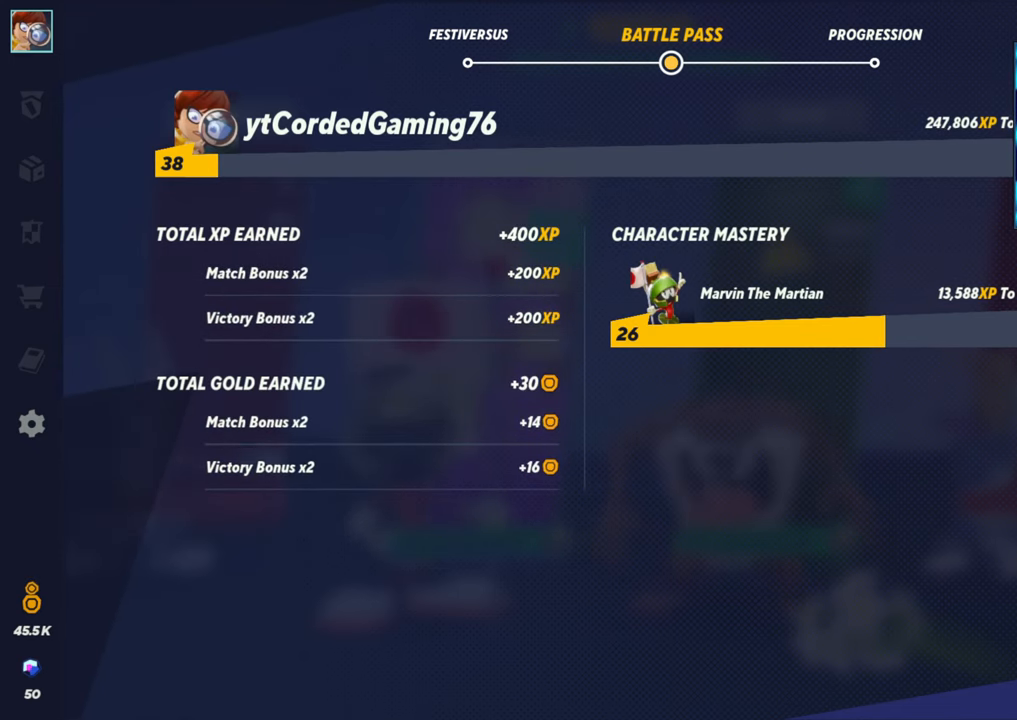
{"dt_ms": 500, "buttons": [], "left_stick": "down", "events": []}
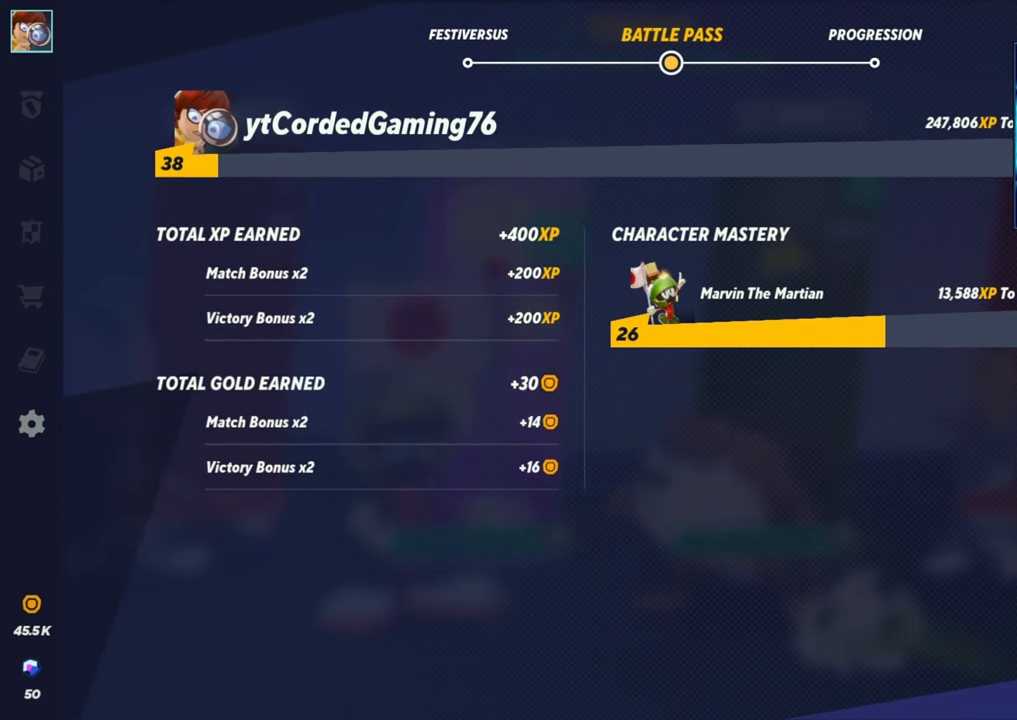
{"dt_ms": 500, "buttons": [], "left_stick": "down", "events": []}
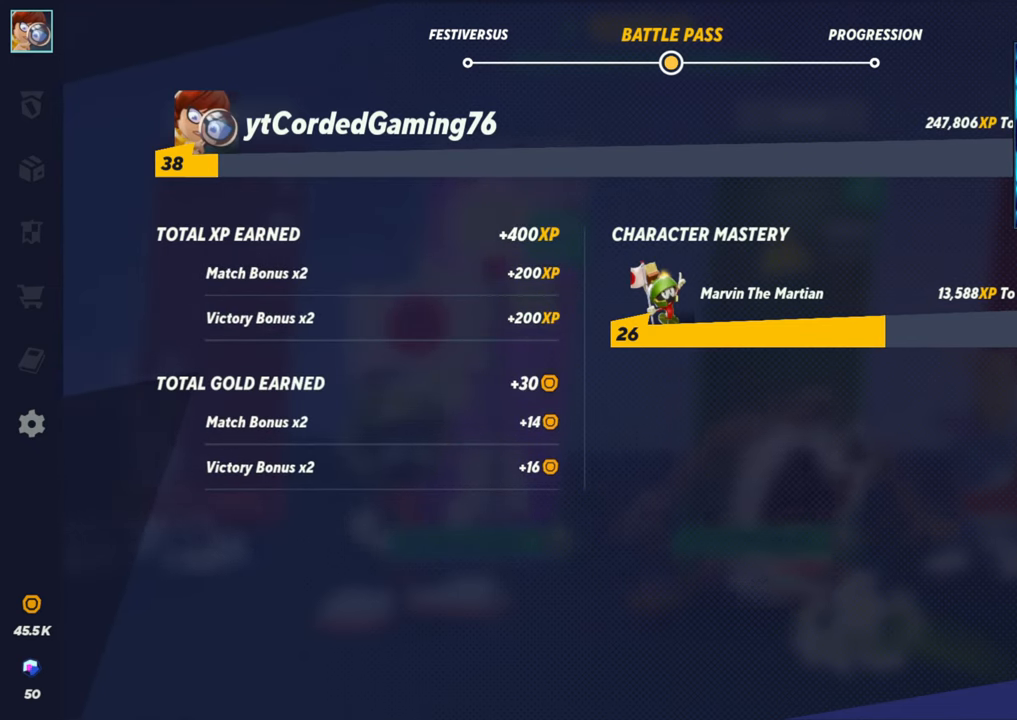
{"dt_ms": 500, "buttons": [], "left_stick": "down", "events": []}
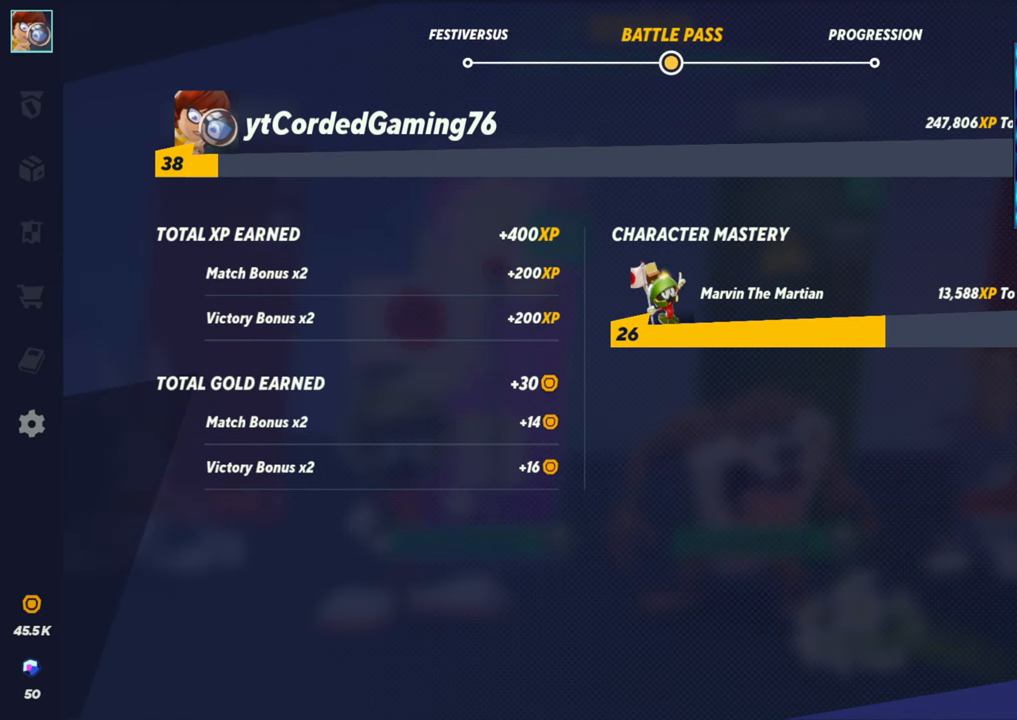
{"dt_ms": 500, "buttons": [], "left_stick": "down", "events": []}
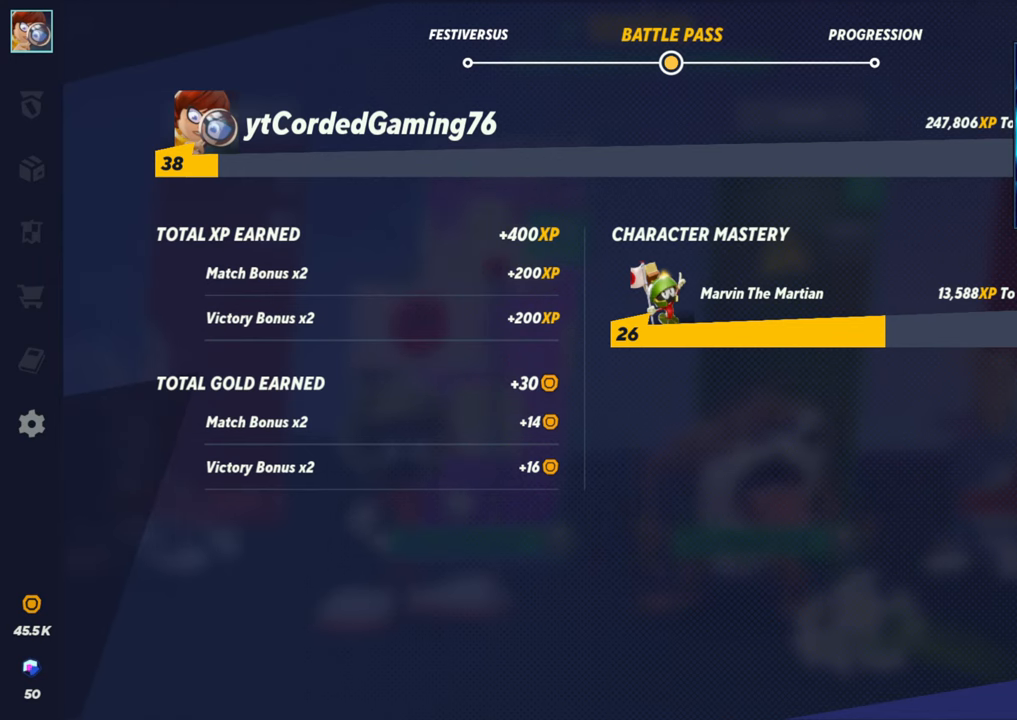
{"dt_ms": 500, "buttons": [], "left_stick": "down", "events": []}
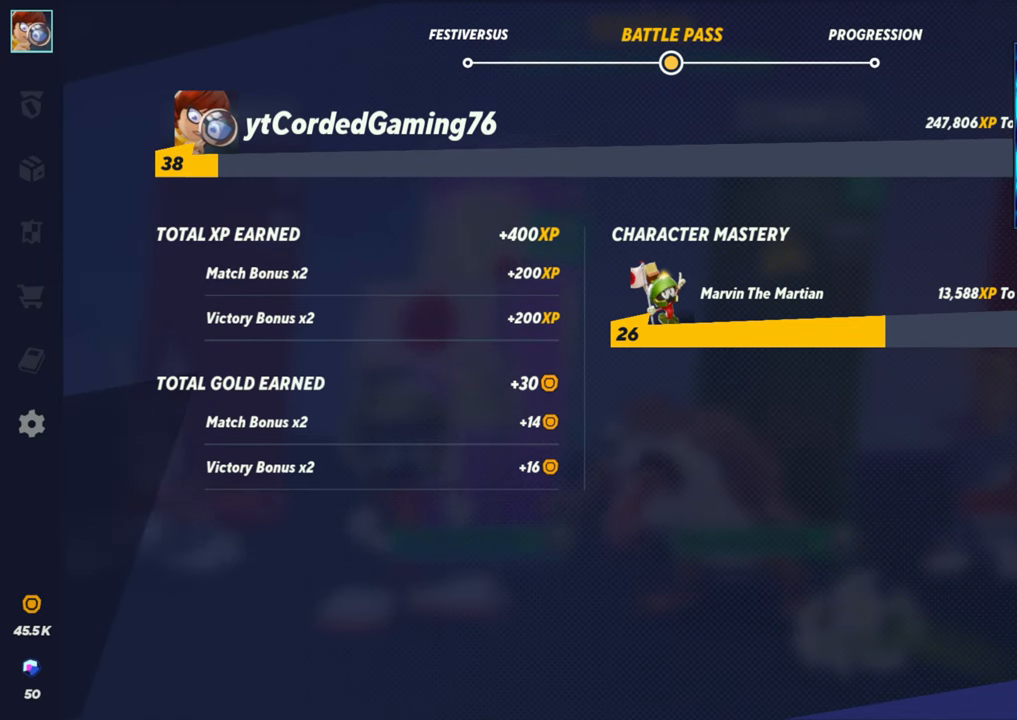
{"dt_ms": 500, "buttons": [], "left_stick": "down", "events": []}
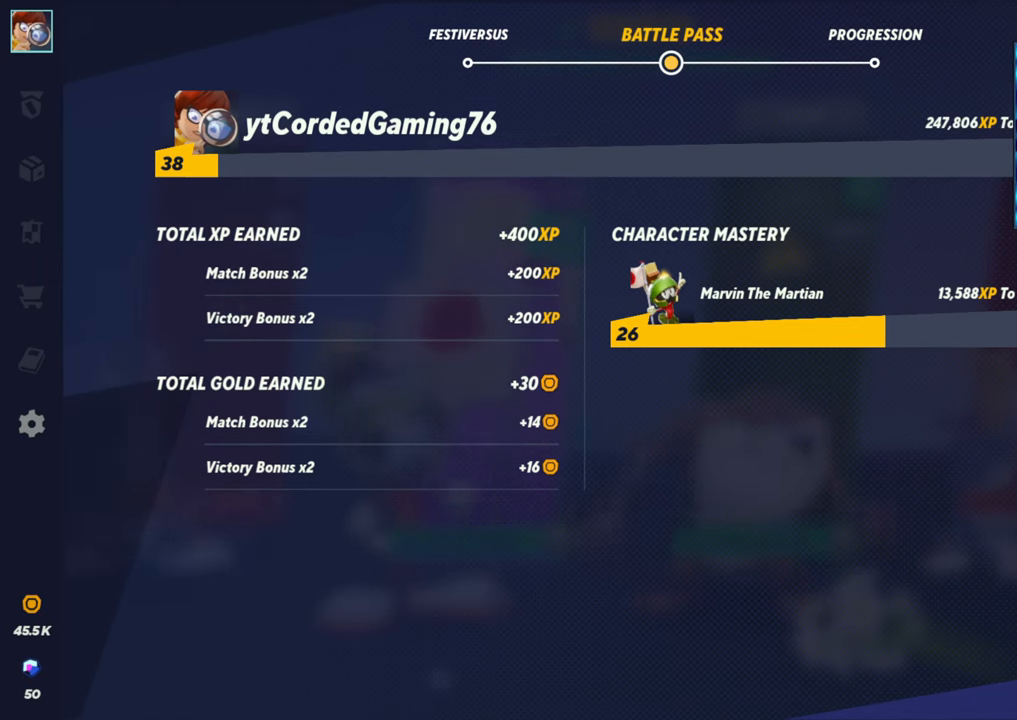
{"dt_ms": 500, "buttons": [], "left_stick": "down", "events": []}
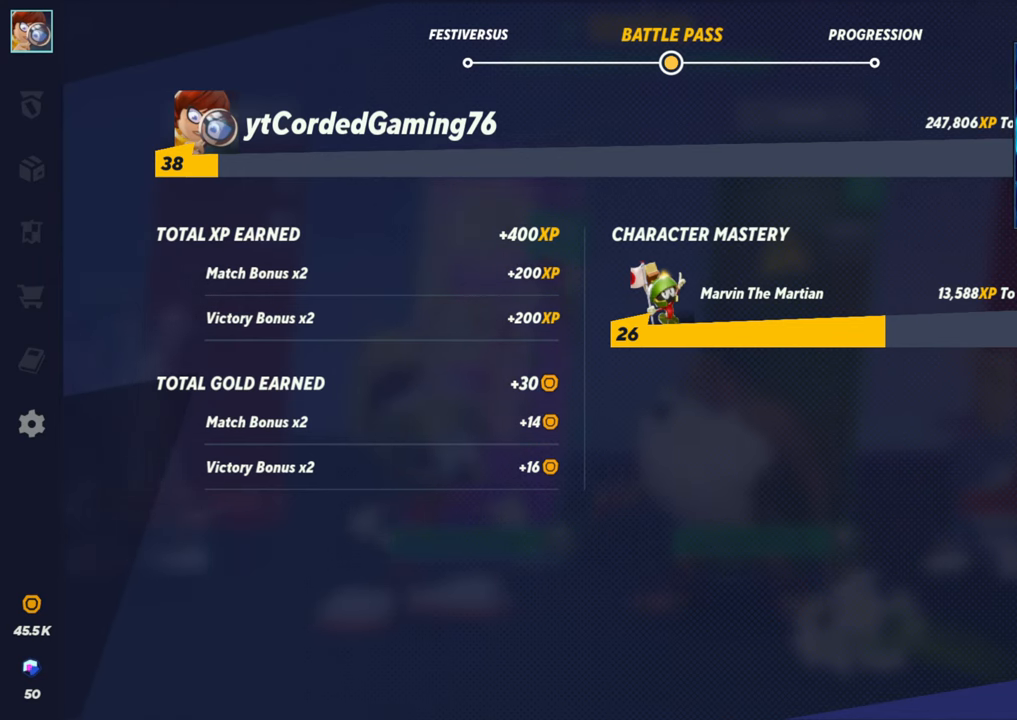
{"dt_ms": 1000, "buttons": [], "left_stick": "down"}
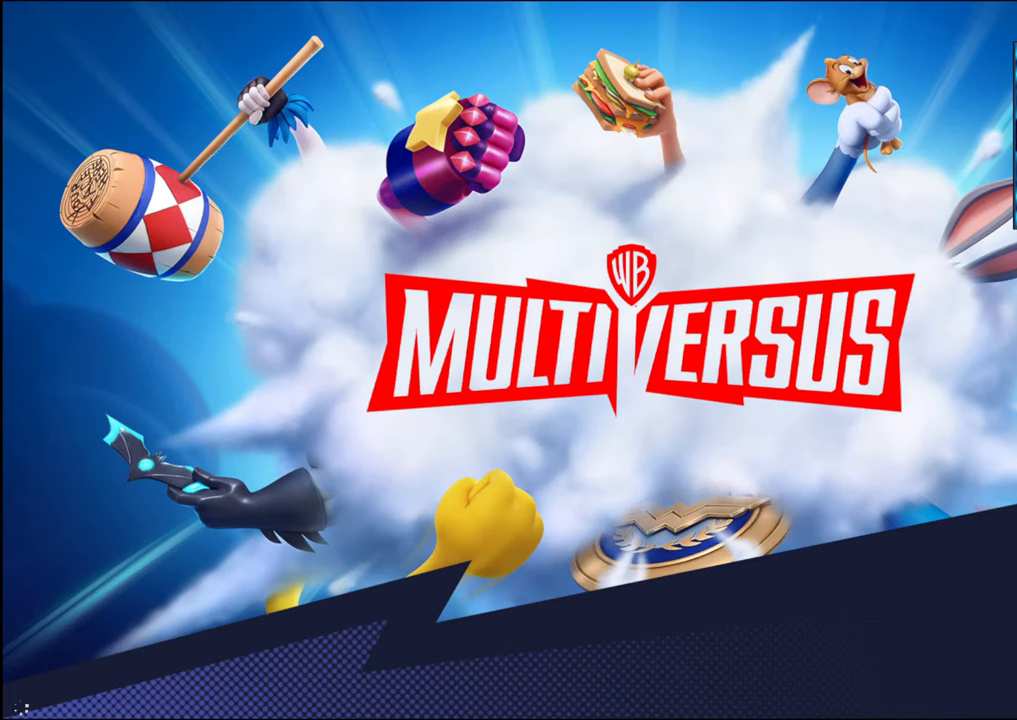
{"dt_ms": 500, "buttons": [], "left_stick": "down", "events": []}
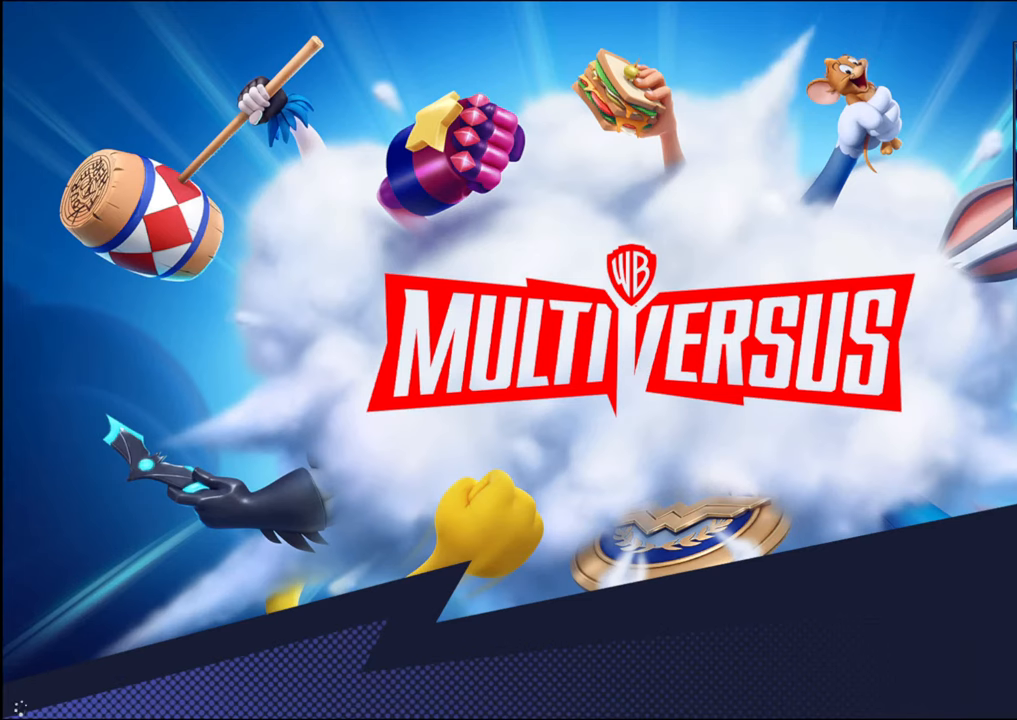
{"dt_ms": 1000, "buttons": [], "left_stick": "down"}
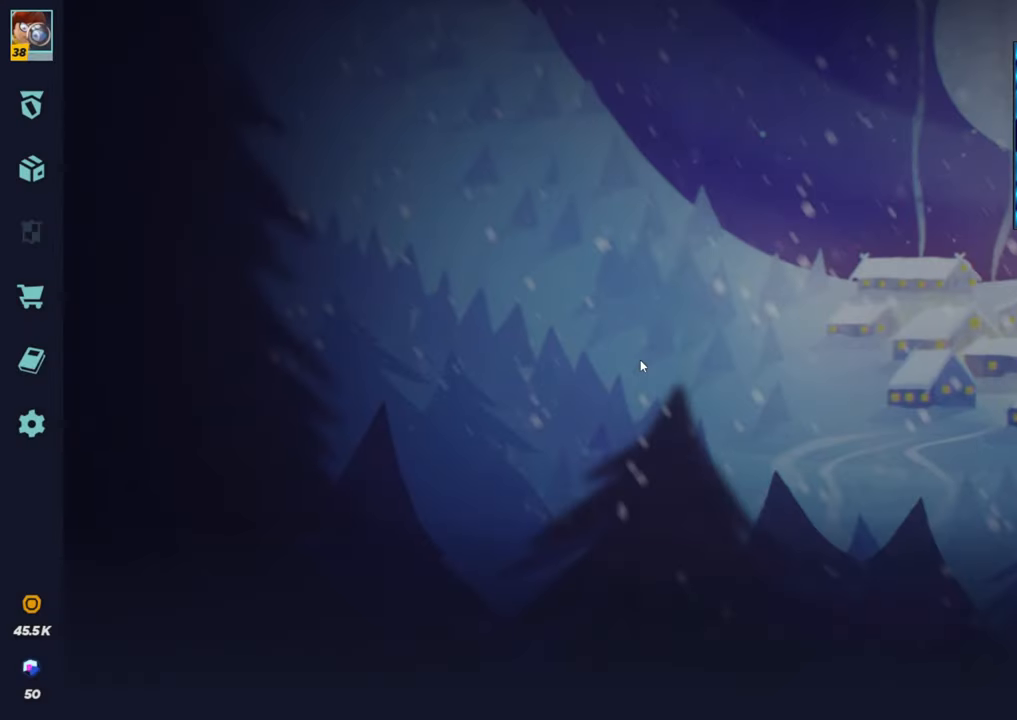
{"dt_ms": 500, "buttons": [], "left_stick": "center", "events": [[83, "left_stick", "center"], [133, "left_stick", "down"], [183, "left_stick", "center"]]}
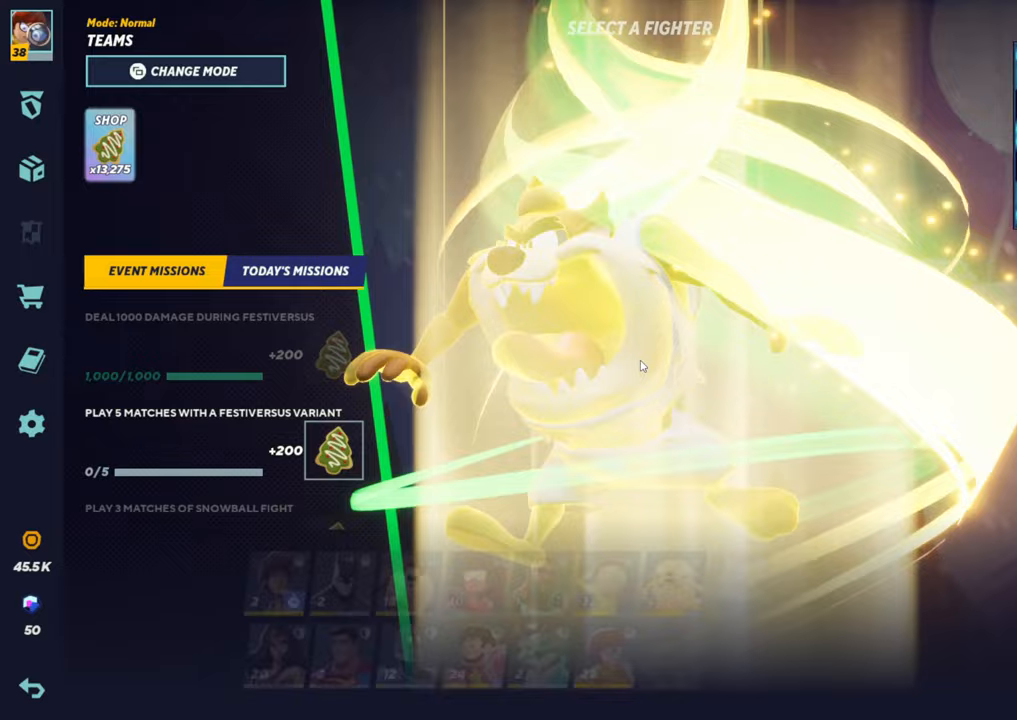
{"dt_ms": 500, "buttons": [], "left_stick": "center", "events": []}
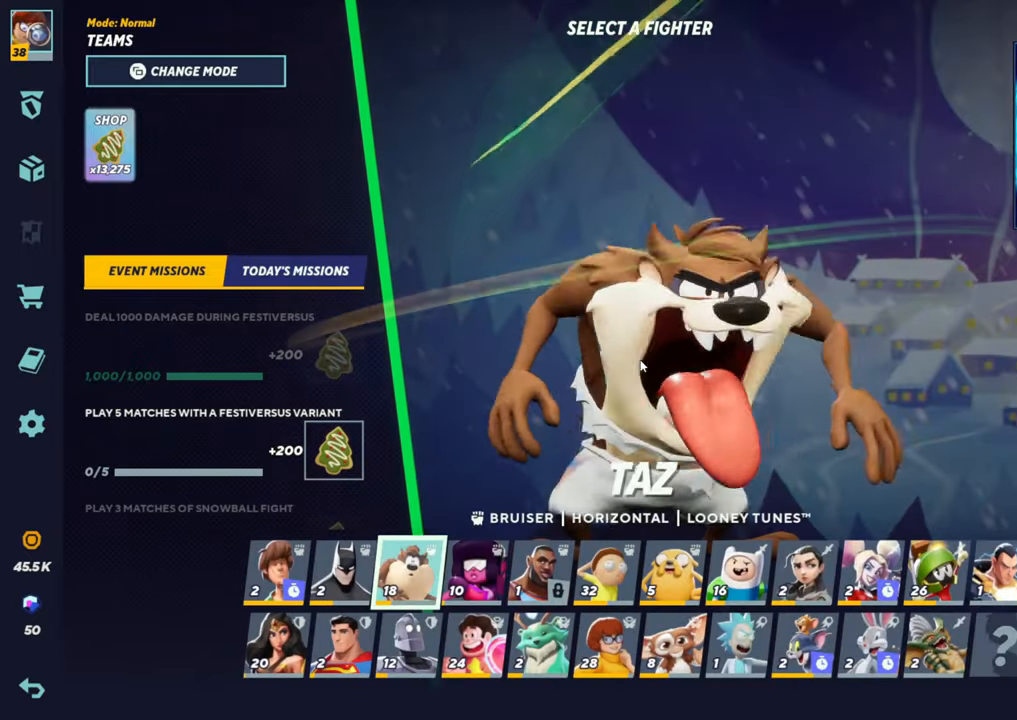
{"dt_ms": 500, "buttons": [], "left_stick": "center", "events": []}
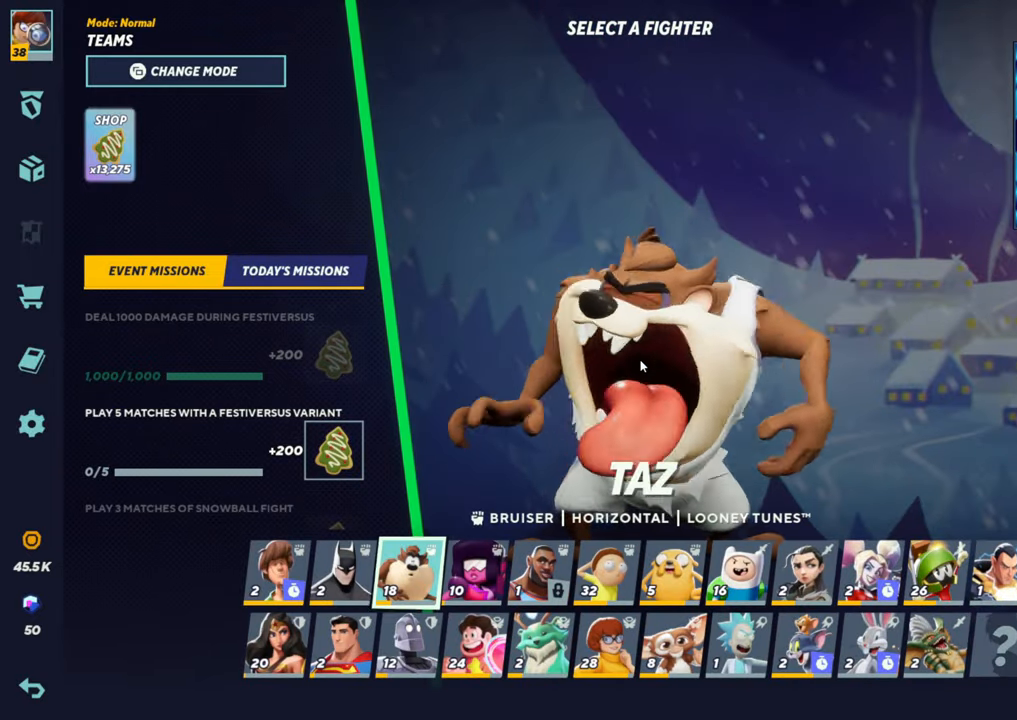
{"dt_ms": 500, "buttons": [], "left_stick": "center", "events": []}
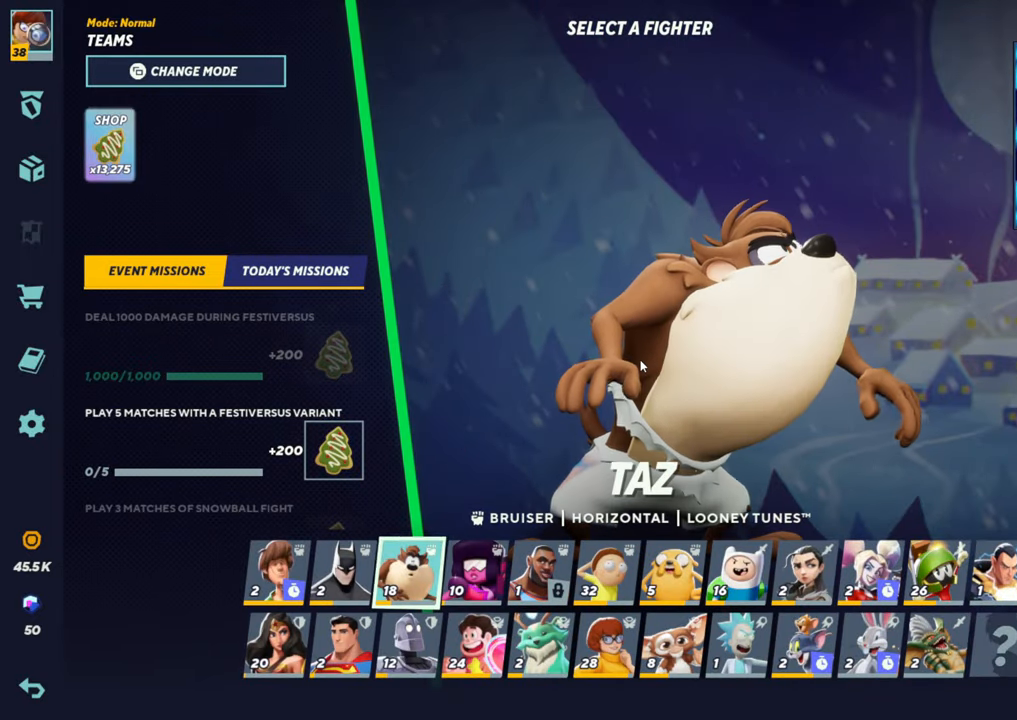
{"dt_ms": 500, "buttons": [], "left_stick": "center", "events": []}
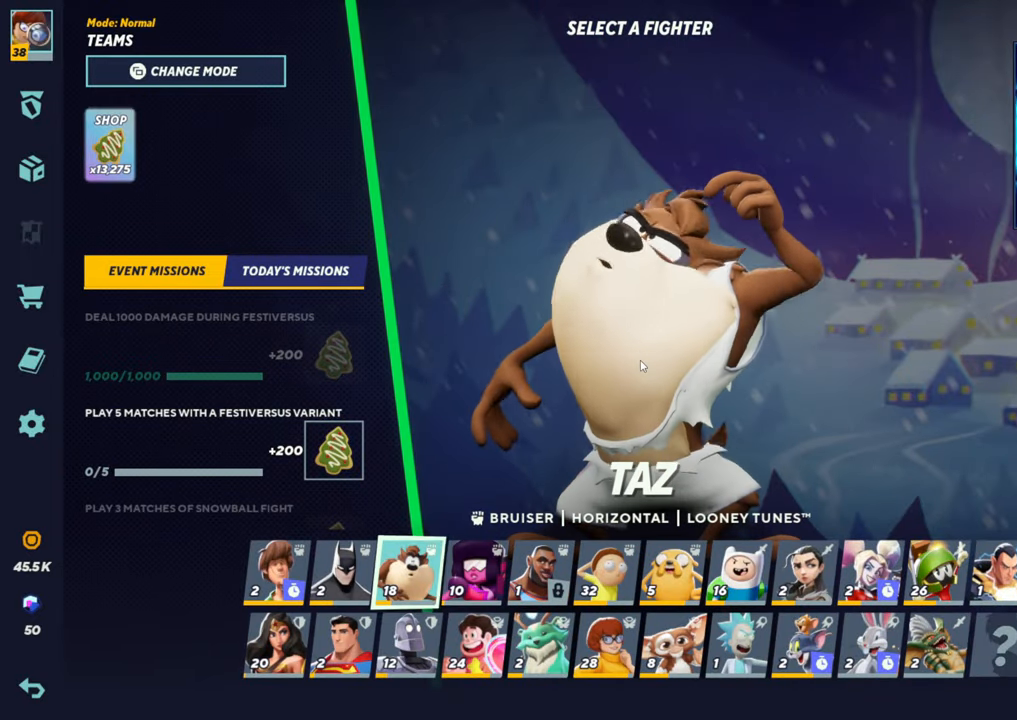
{"dt_ms": 500, "buttons": [], "left_stick": "center", "events": []}
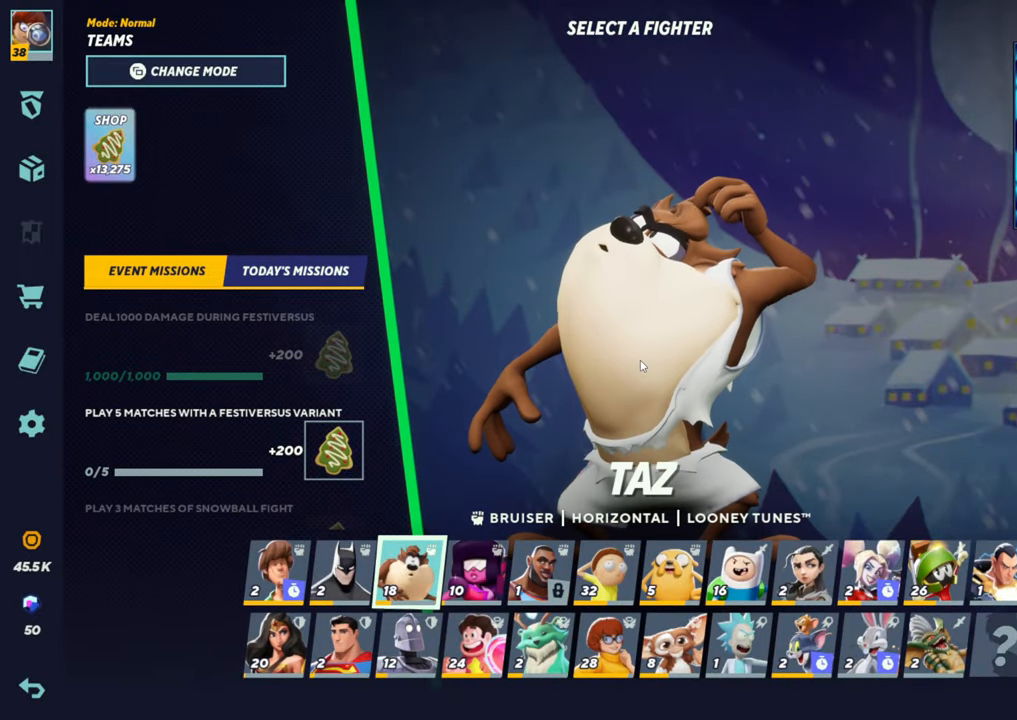
{"dt_ms": 500, "buttons": [], "left_stick": "right", "events": [[133, "left_stick", "right"]]}